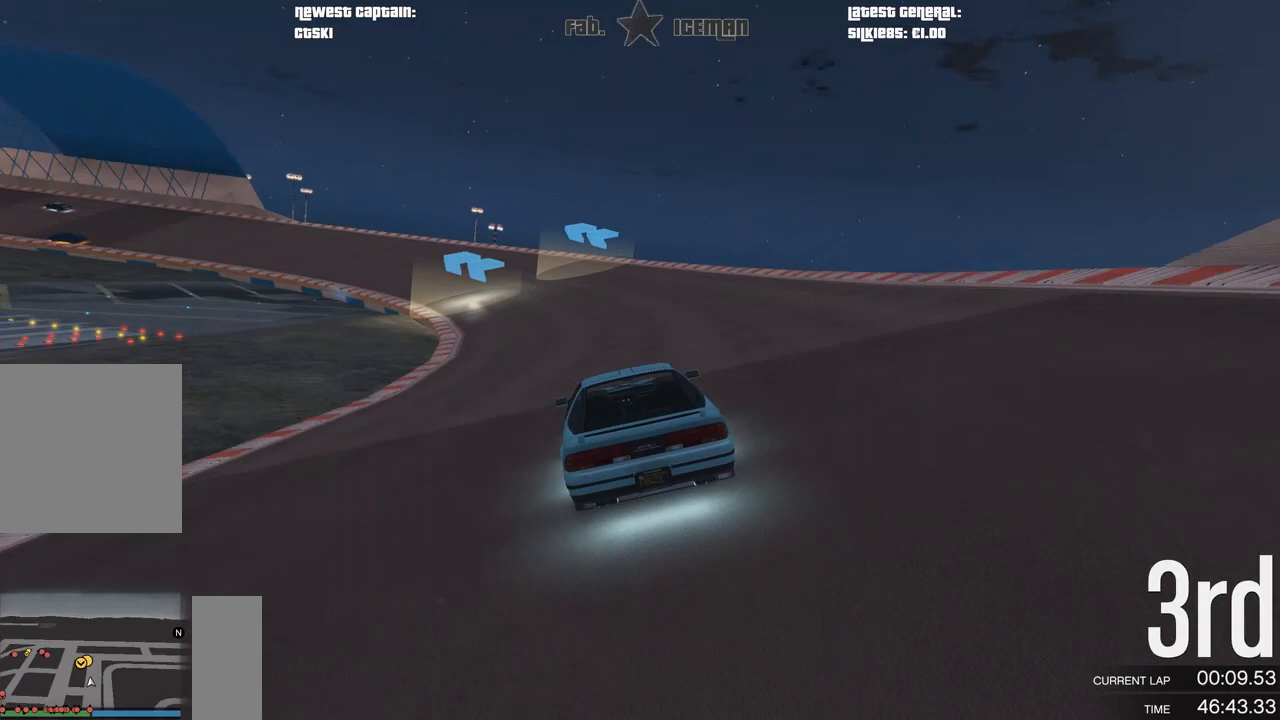
Gameplay with a controller (Xbox layout); each line is a JSON object with the inputs held at the frame after it. "events" lists button and stick changes between this image and that frame as [ms after this image, input, new state], when the widget could be followed in between.
{"buttons": ["R2"], "left_stick": "down-left", "right_stick": "center", "events": [[104, "left_stick", "down-left"], [250, "left_stick", "center"], [396, "left_stick", "down-left"]]}
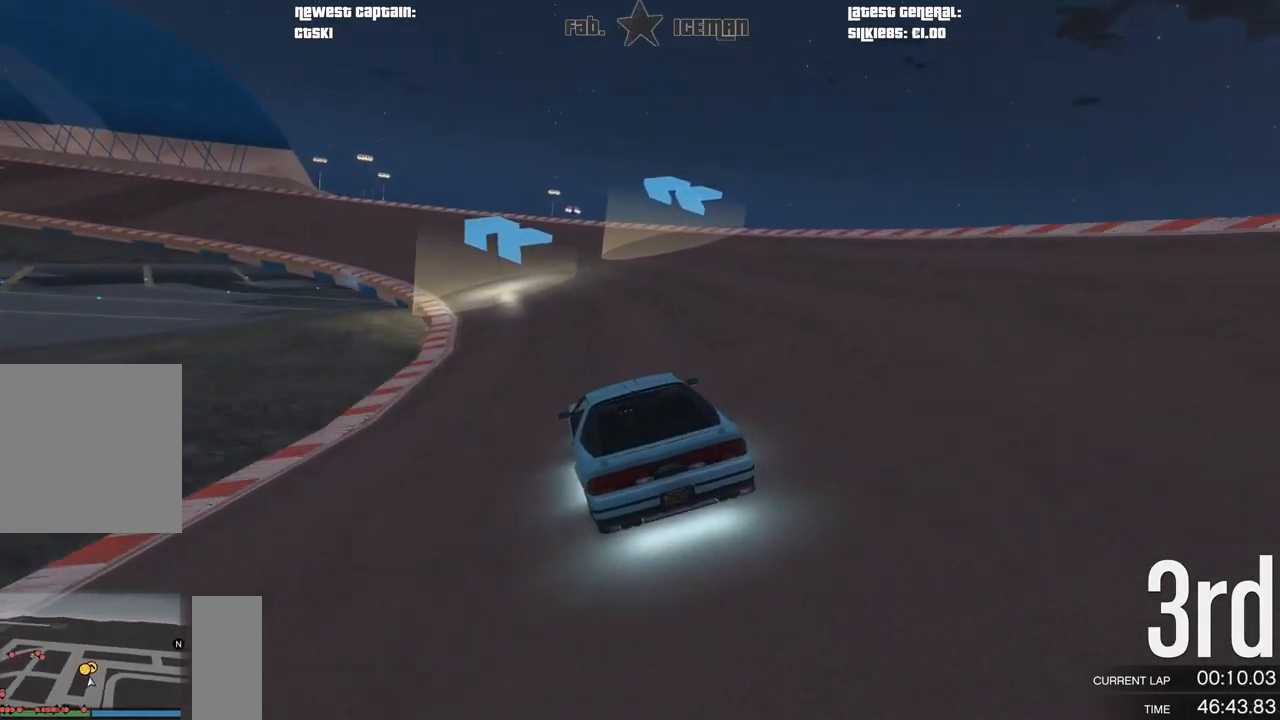
{"buttons": ["R2"], "left_stick": "down-left", "right_stick": "center", "events": [[21, "left_stick", "center"], [83, "left_stick", "down-left"], [250, "left_stick", "center"], [396, "left_stick", "down-left"]]}
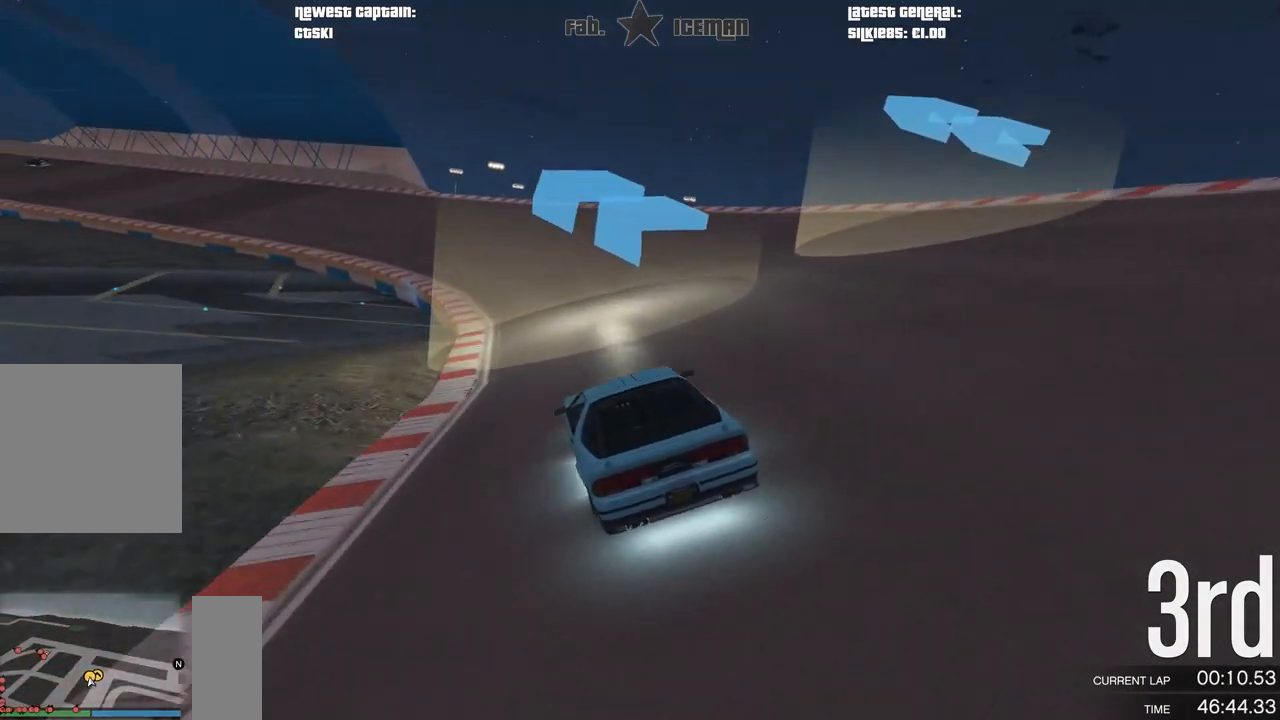
{"buttons": ["R2"], "left_stick": "left", "right_stick": "center", "events": [[42, "left_stick", "center"], [146, "left_stick", "down-left"], [312, "left_stick", "center"], [479, "left_stick", "left"]]}
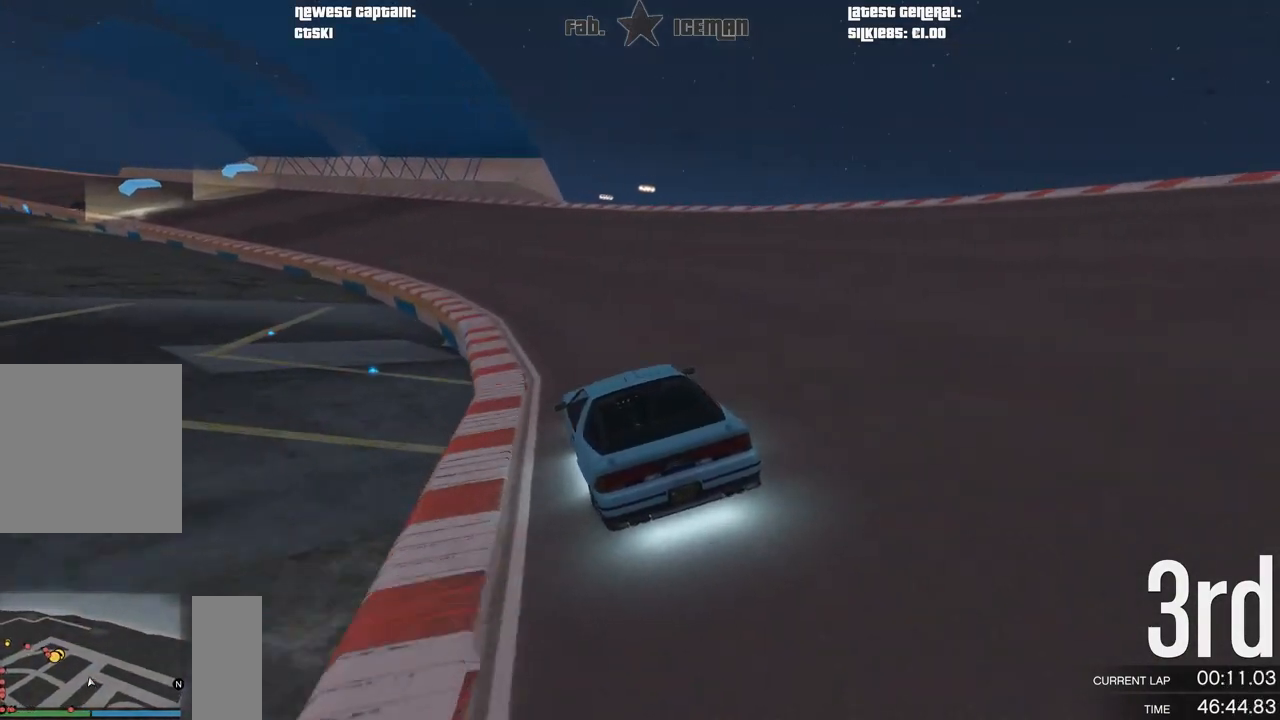
{"buttons": ["R2"], "left_stick": "down-left", "right_stick": "center", "events": [[42, "left_stick", "down-left"], [146, "left_stick", "center"], [208, "left_stick", "down-left"], [375, "left_stick", "center"], [500, "left_stick", "down-left"]]}
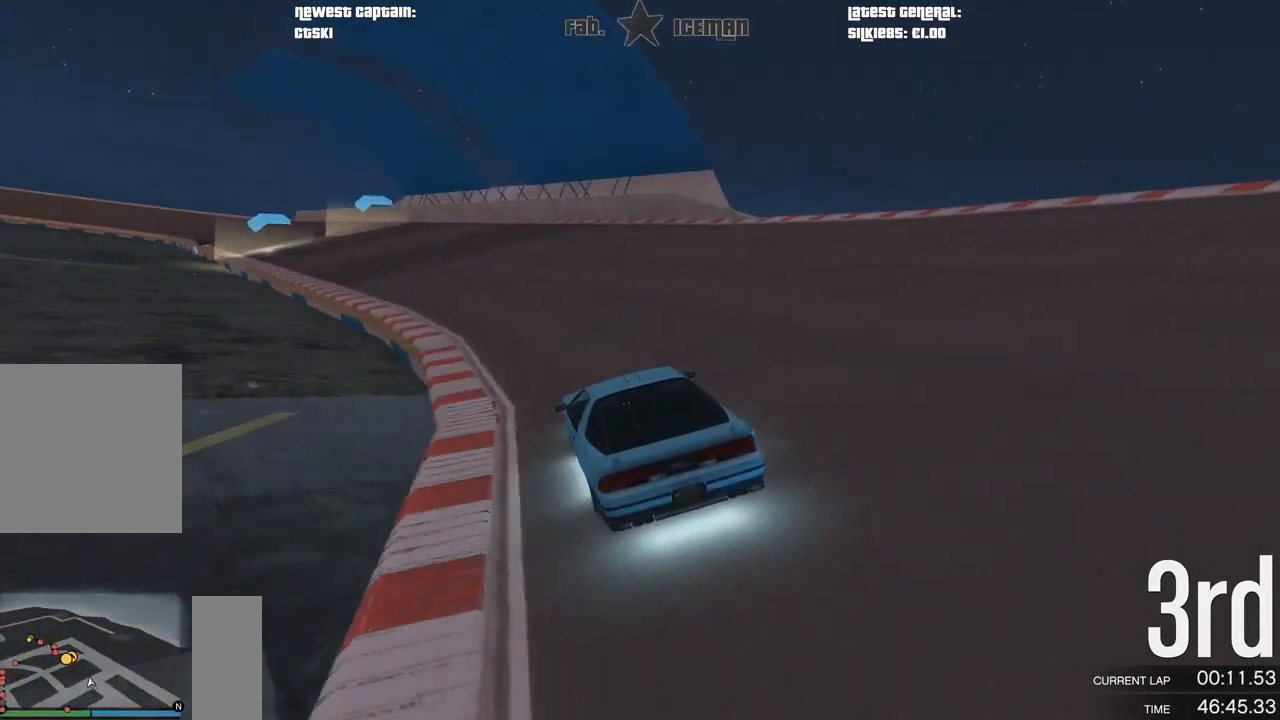
{"buttons": ["R2"], "left_stick": "center", "right_stick": "center", "events": [[167, "left_stick", "center"], [312, "left_stick", "down-left"], [438, "left_stick", "center"]]}
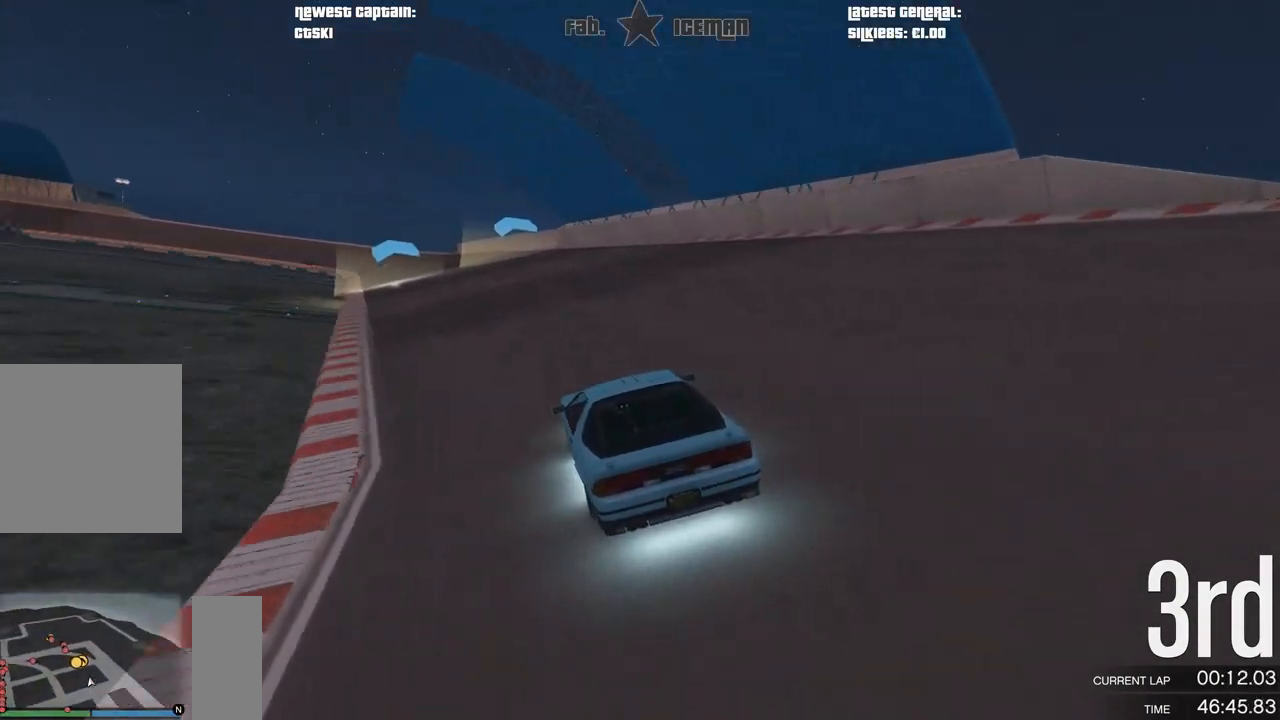
{"buttons": ["R2"], "left_stick": "center", "right_stick": "center", "events": [[146, "left_stick", "down-left"], [271, "left_stick", "center"]]}
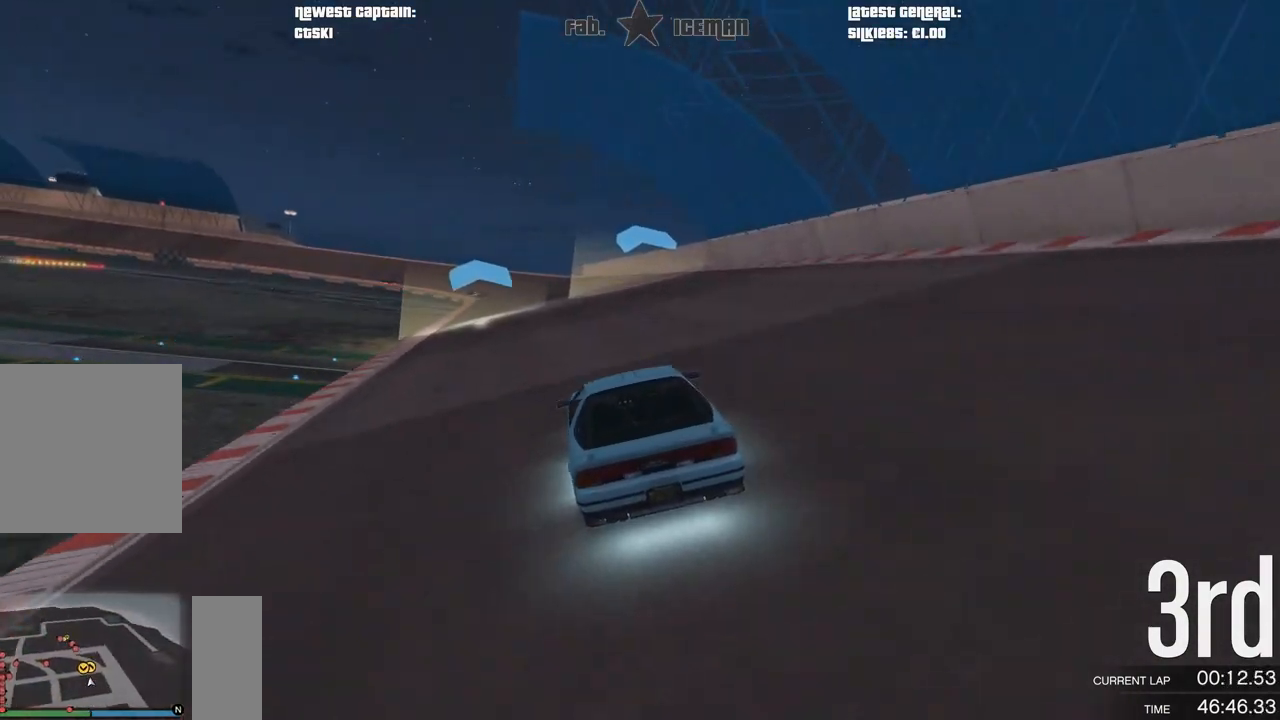
{"buttons": ["R2"], "left_stick": "center", "right_stick": "center", "events": []}
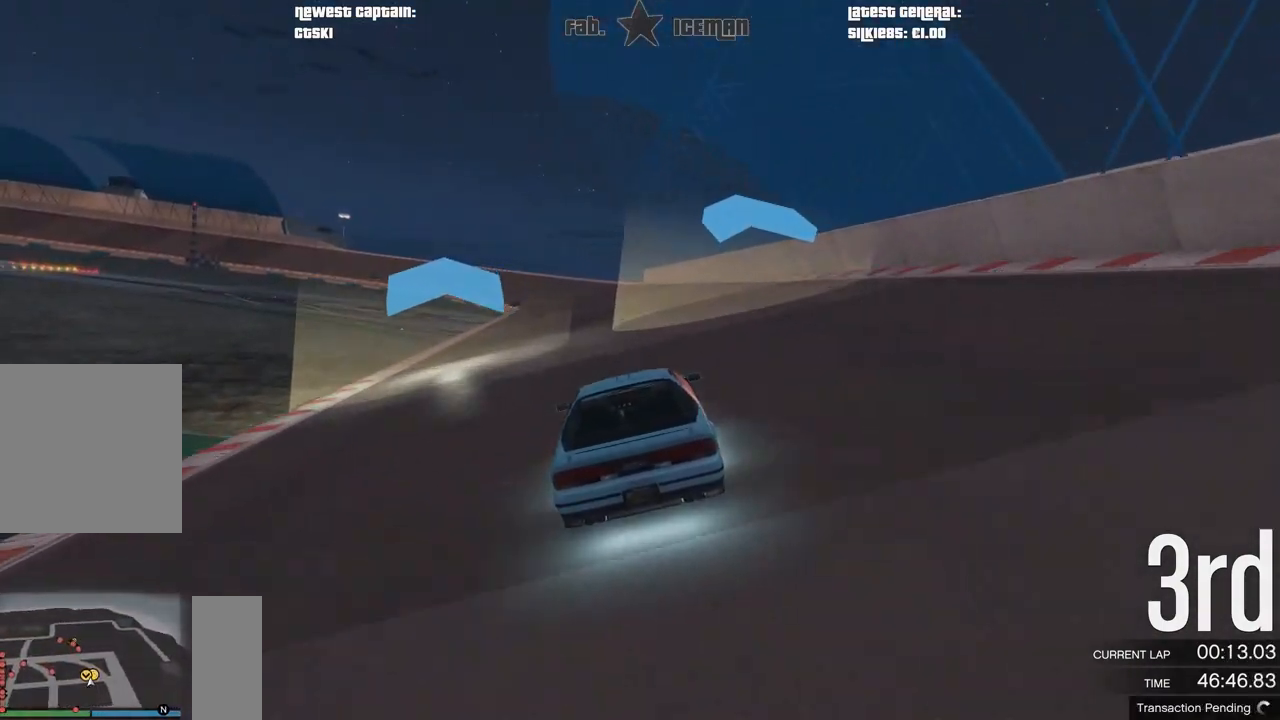
{"buttons": ["R2"], "left_stick": "center", "right_stick": "center", "events": []}
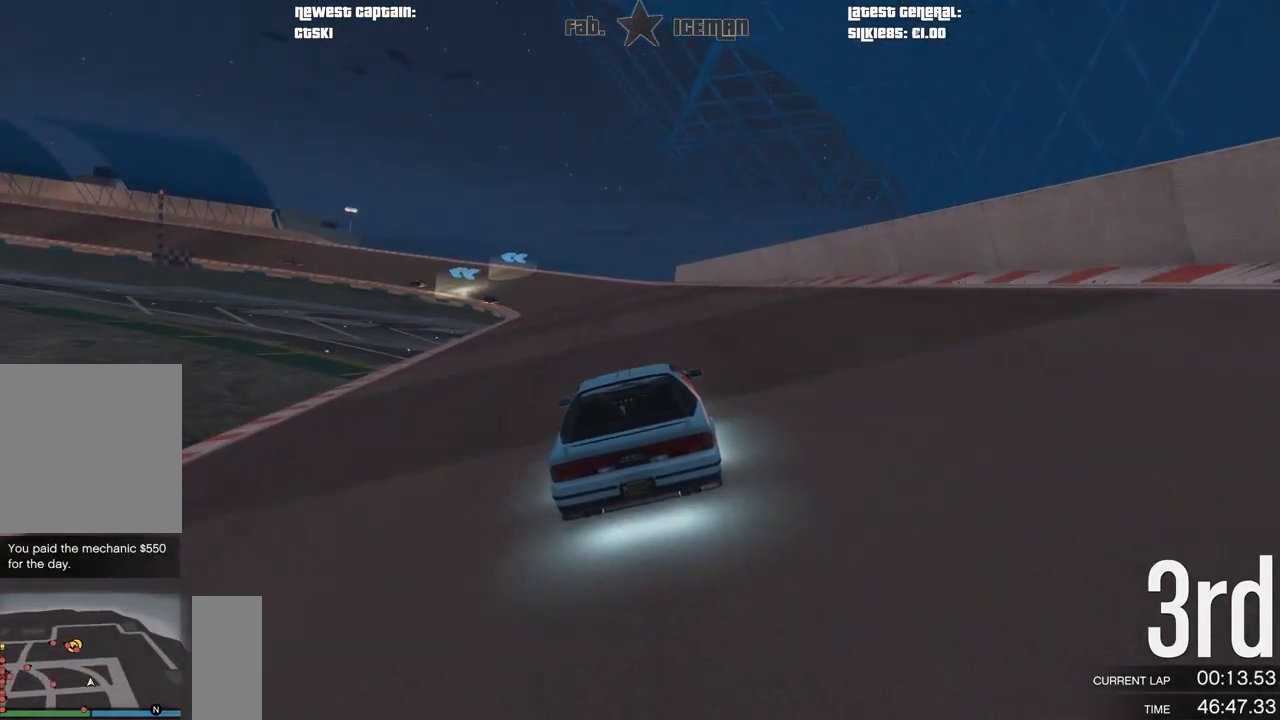
{"buttons": ["R2"], "left_stick": "center", "right_stick": "center", "events": []}
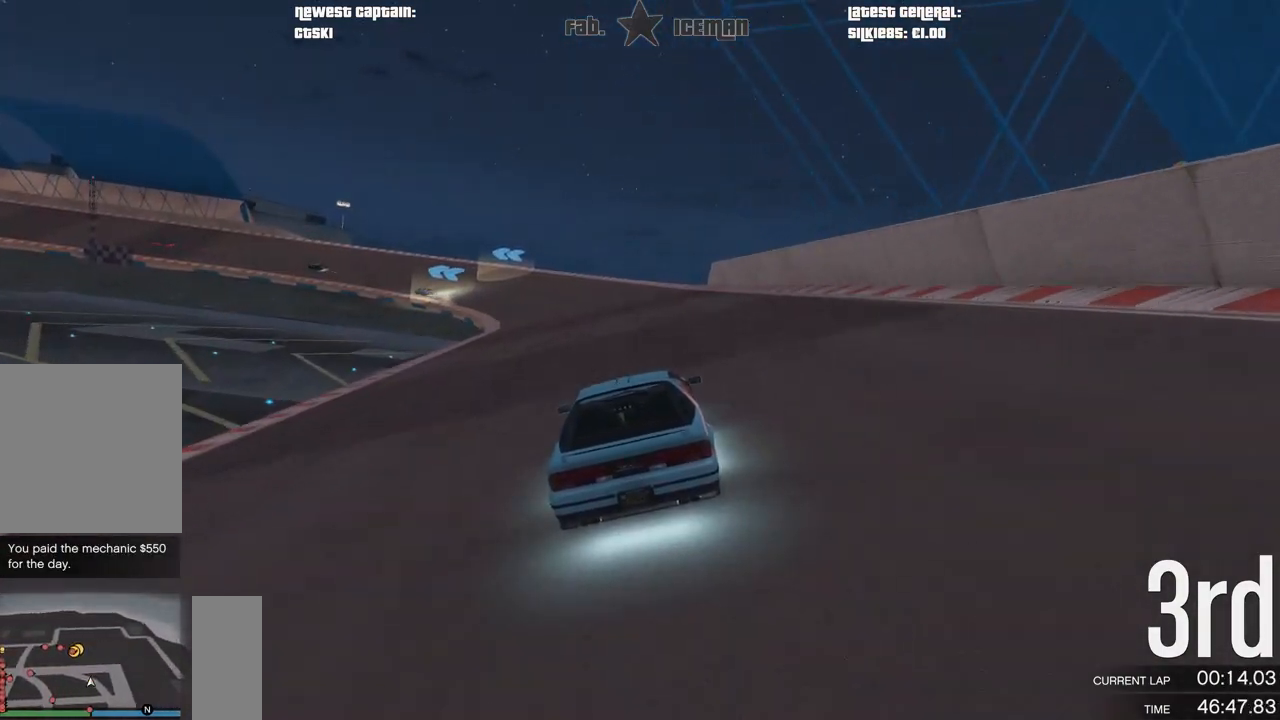
{"buttons": ["R2"], "left_stick": "center", "right_stick": "center", "events": [[188, "left_stick", "down-left"], [312, "left_stick", "center"]]}
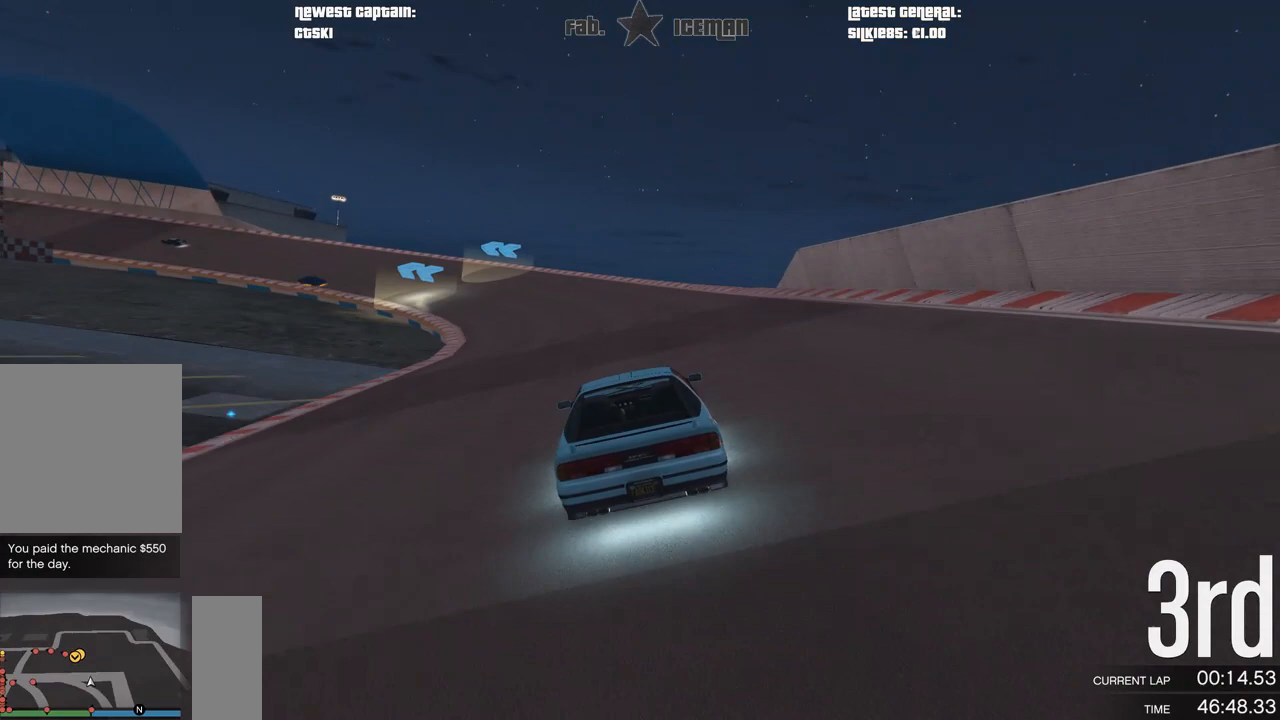
{"buttons": ["R2"], "left_stick": "center", "right_stick": "center", "events": [[42, "left_stick", "down-left"], [167, "left_stick", "center"], [271, "left_stick", "down-left"], [438, "left_stick", "center"]]}
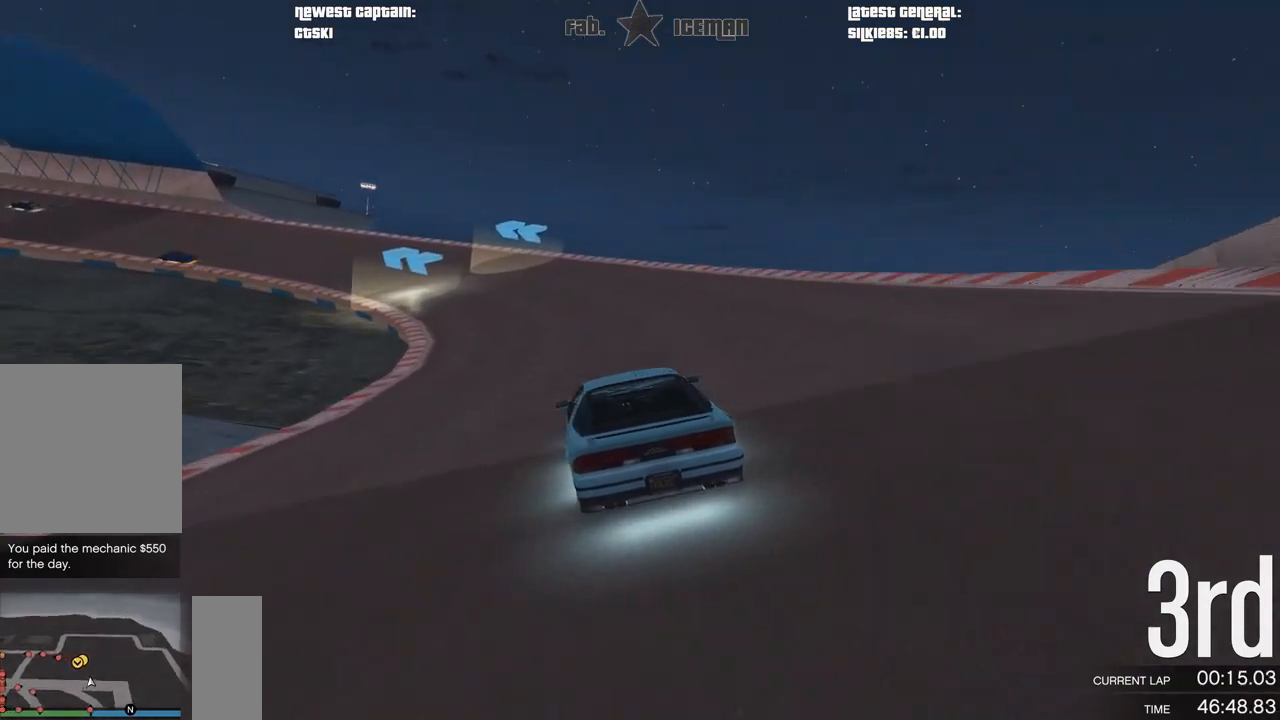
{"buttons": ["R2"], "left_stick": "center", "right_stick": "center", "events": [[62, "left_stick", "down-left"], [229, "left_stick", "center"], [333, "left_stick", "down-left"], [500, "left_stick", "center"]]}
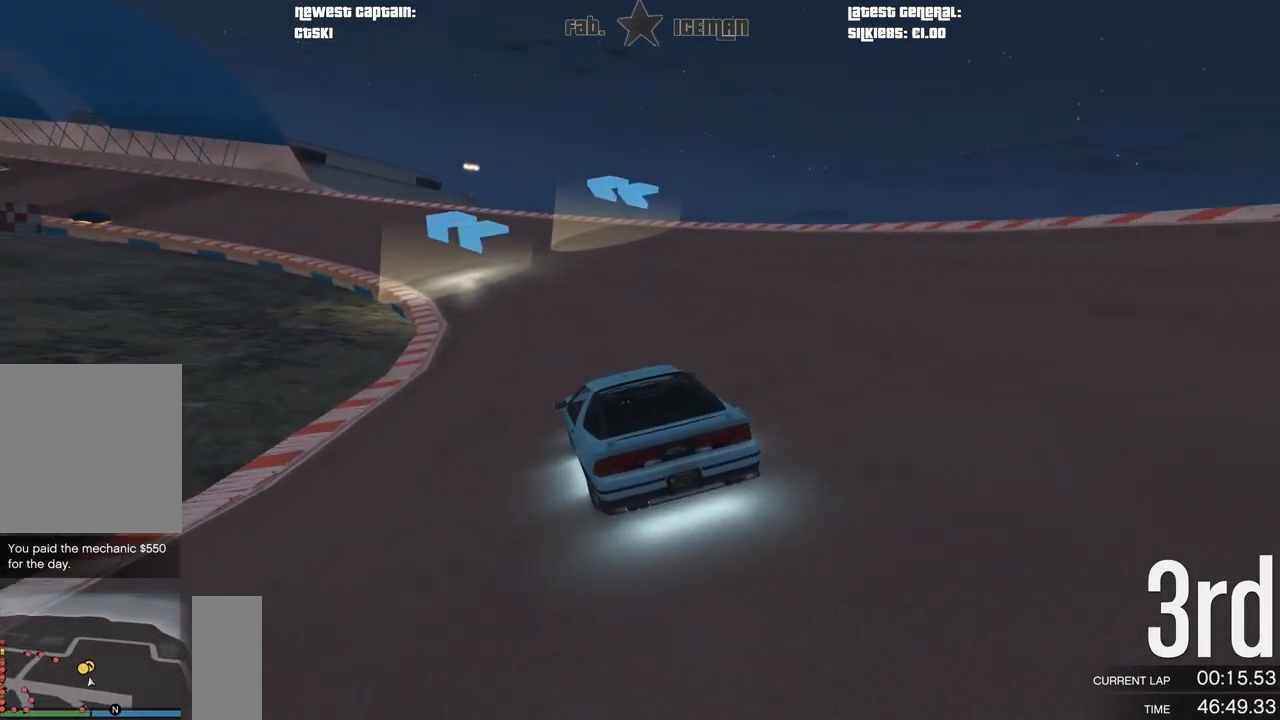
{"buttons": ["R2"], "left_stick": "down-left", "right_stick": "center", "events": [[125, "left_stick", "down-left"], [271, "left_stick", "center"], [458, "left_stick", "down-left"]]}
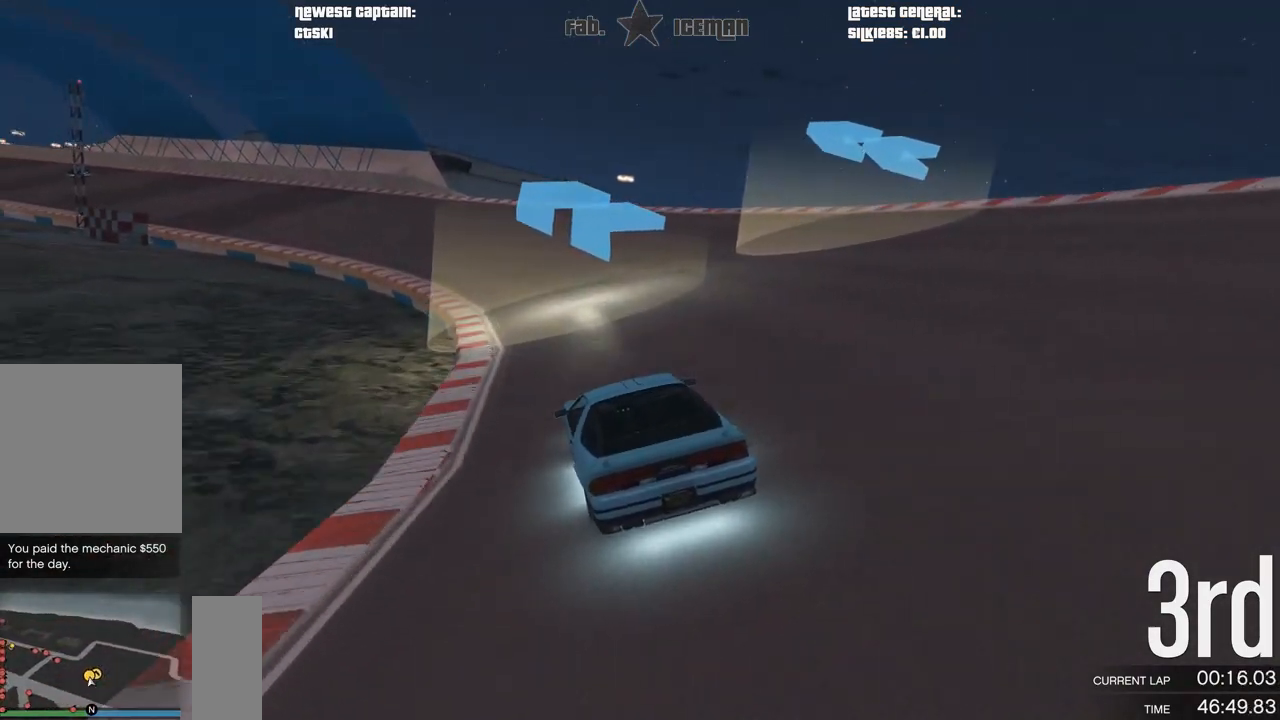
{"buttons": ["R2"], "left_stick": "left", "right_stick": "center", "events": [[125, "left_stick", "center"], [188, "left_stick", "down-left"], [354, "left_stick", "center"], [500, "left_stick", "left"]]}
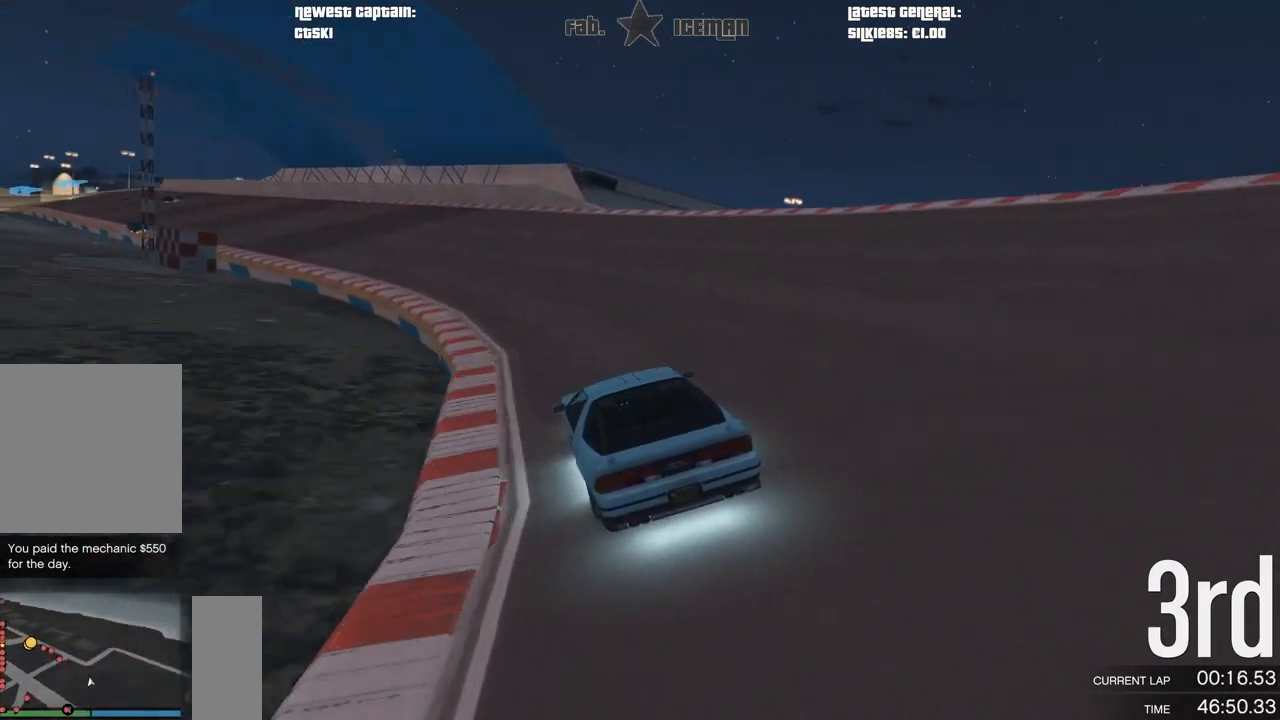
{"buttons": ["R2"], "left_stick": "center", "right_stick": "center", "events": [[167, "left_stick", "center"], [292, "left_stick", "down-left"], [417, "left_stick", "center"]]}
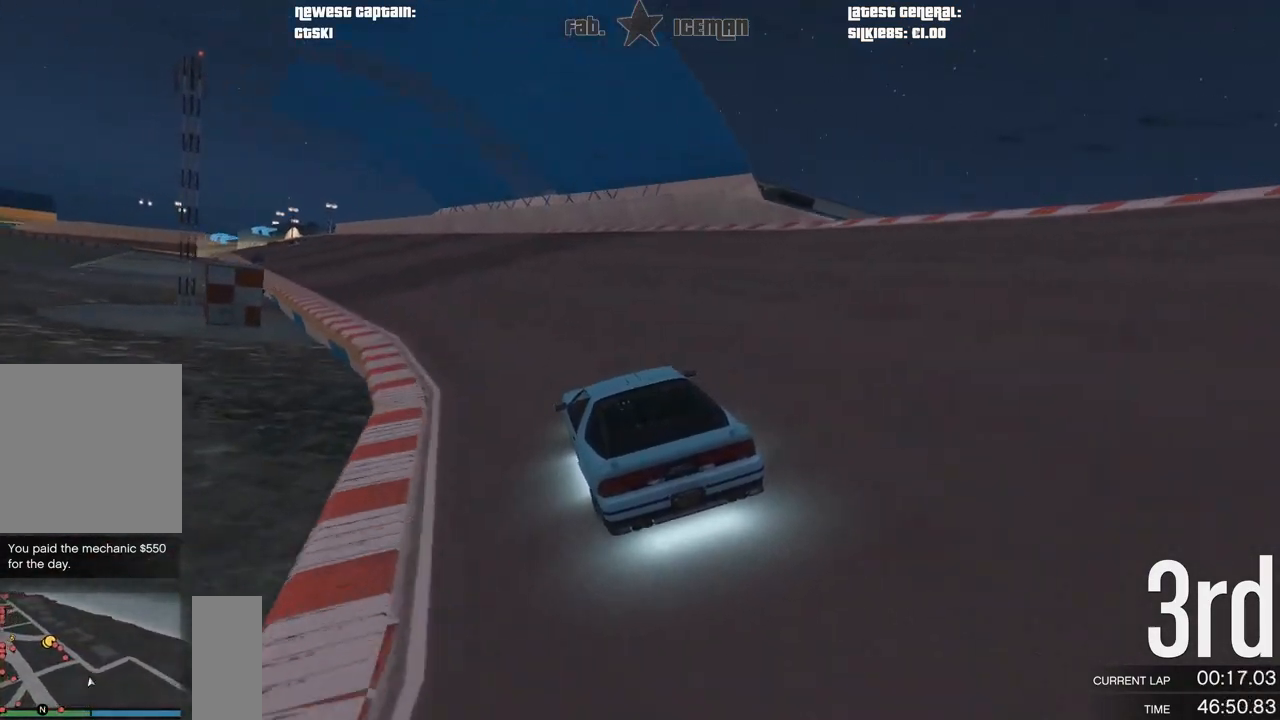
{"buttons": ["R2"], "left_stick": "center", "right_stick": "center", "events": [[21, "left_stick", "down-left"], [188, "left_stick", "center"], [292, "left_stick", "left"], [417, "left_stick", "center"]]}
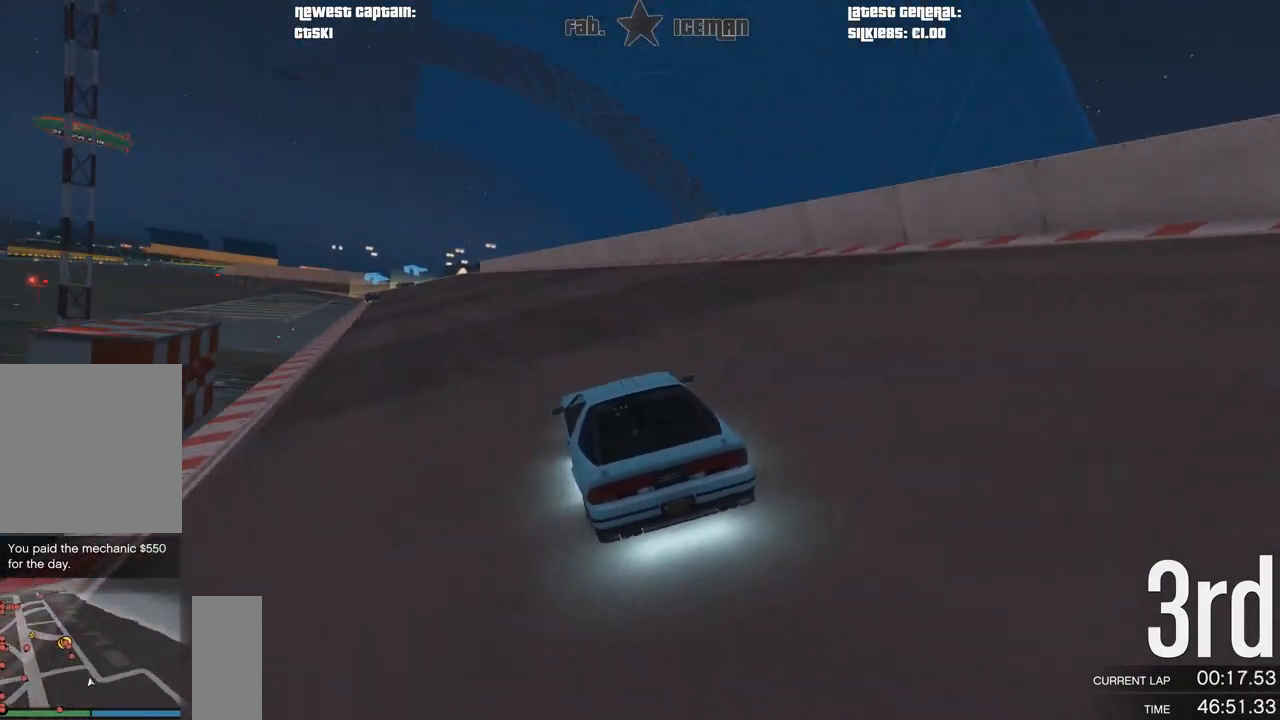
{"buttons": ["R2"], "left_stick": "center", "right_stick": "center", "events": [[42, "left_stick", "down-left"], [208, "left_stick", "center"]]}
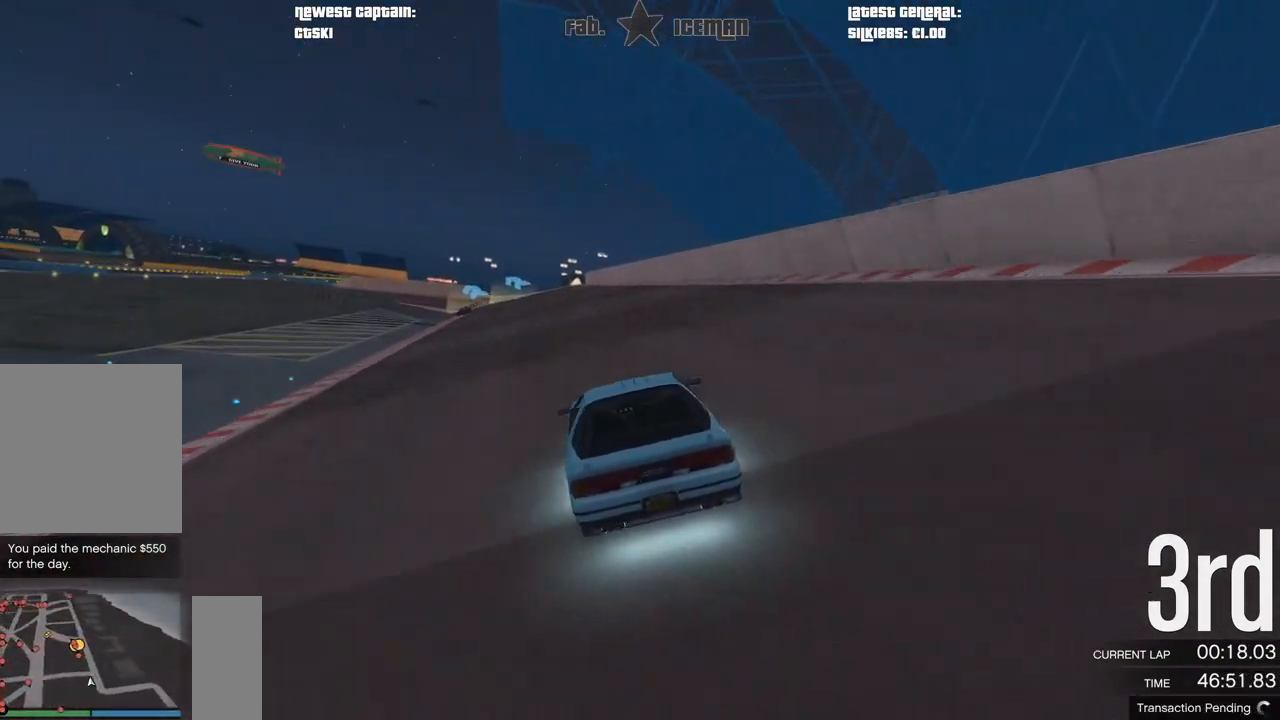
{"buttons": ["R2"], "left_stick": "center", "right_stick": "center", "events": []}
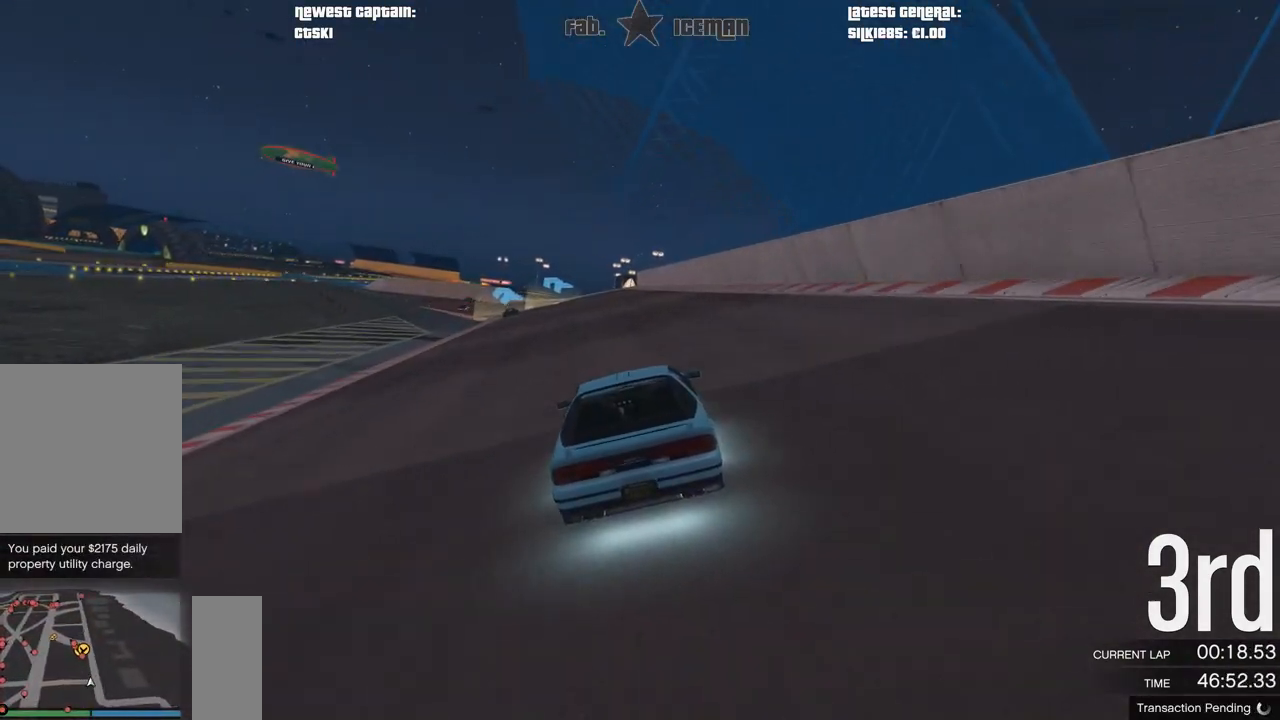
{"buttons": ["R2"], "left_stick": "center", "right_stick": "center", "events": []}
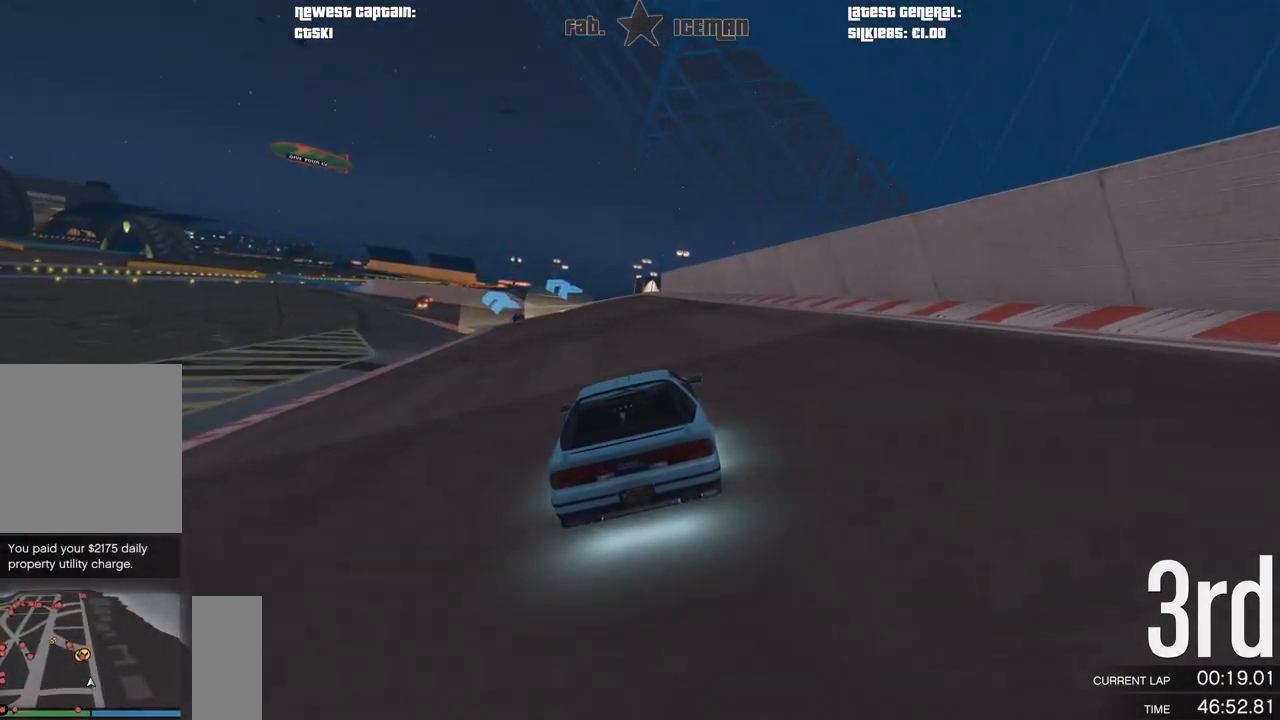
{"buttons": ["R2"], "left_stick": "down-left", "right_stick": "center", "events": [[125, "left_stick", "down-left"], [271, "left_stick", "center"], [438, "left_stick", "down-left"]]}
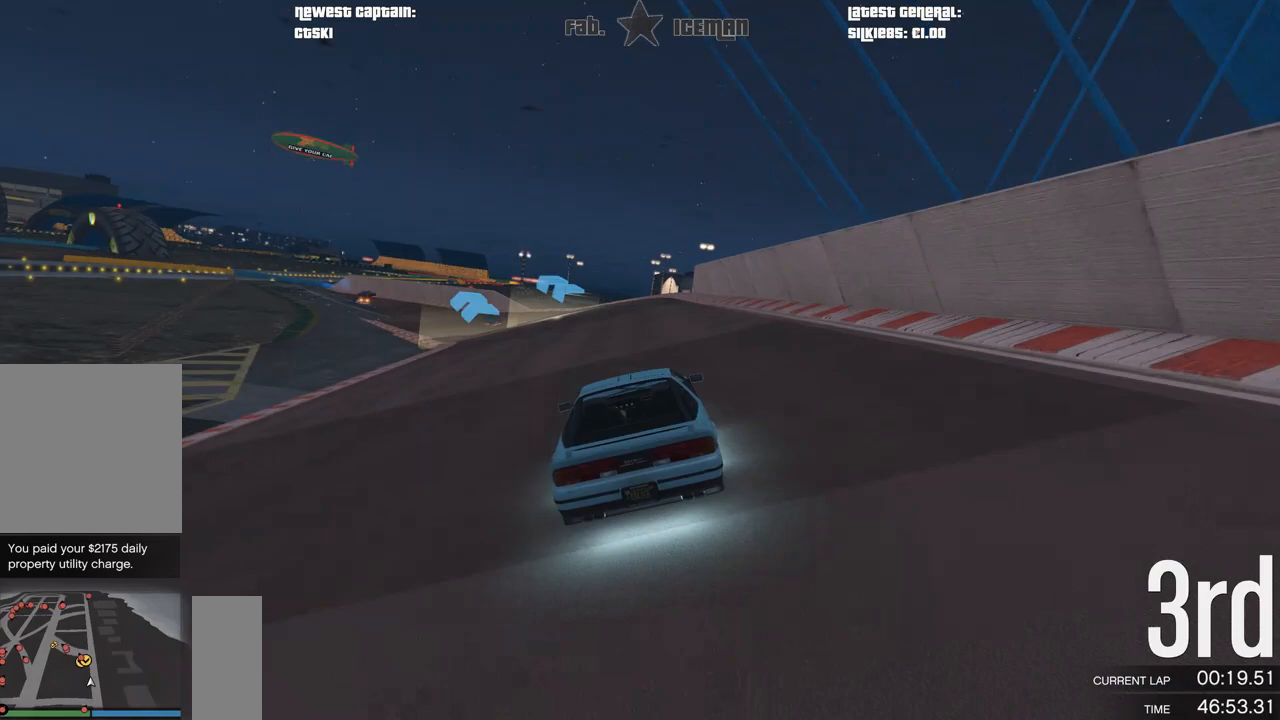
{"buttons": ["R2"], "left_stick": "down-left", "right_stick": "center", "events": [[62, "left_stick", "center"], [167, "left_stick", "down-left"], [292, "left_stick", "center"], [458, "left_stick", "down-left"]]}
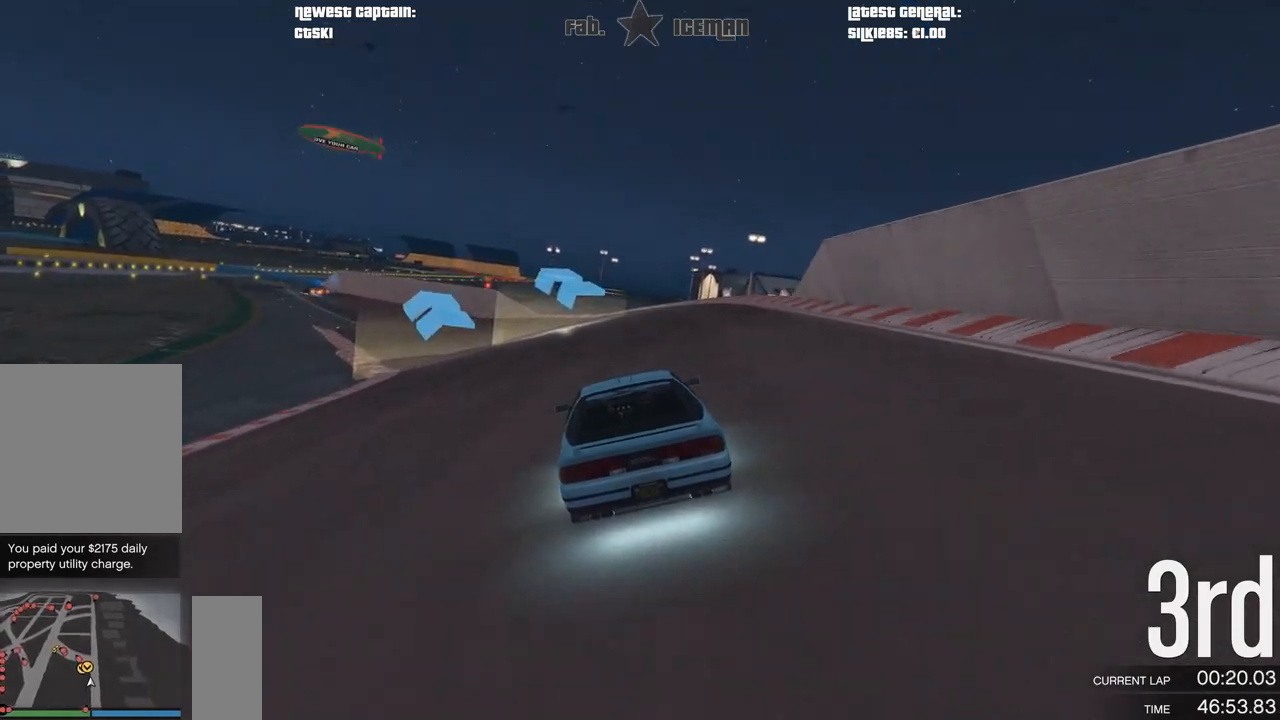
{"buttons": ["R2"], "left_stick": "down-left", "right_stick": "center", "events": [[83, "left_stick", "center"], [188, "left_stick", "down-left"], [312, "left_stick", "center"], [458, "left_stick", "down-left"]]}
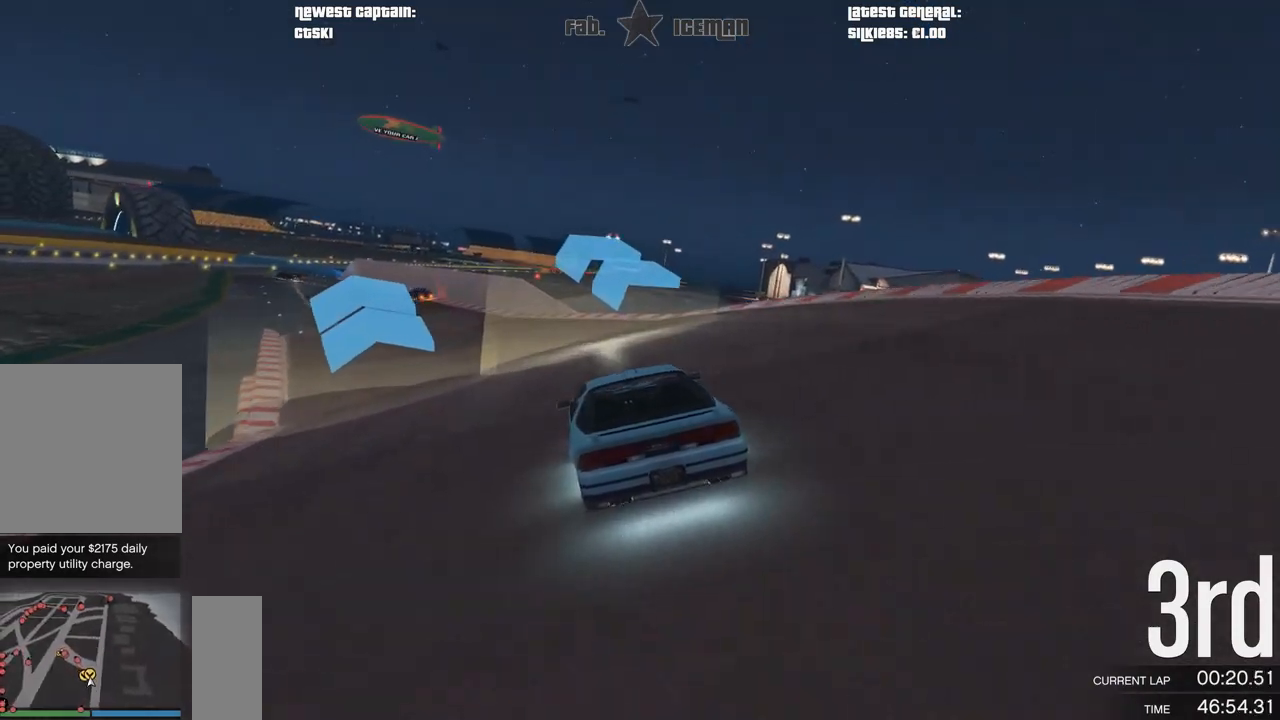
{"buttons": ["R2"], "left_stick": "center", "right_stick": "center", "events": [[125, "left_stick", "center"], [292, "left_stick", "down-left"], [479, "left_stick", "center"]]}
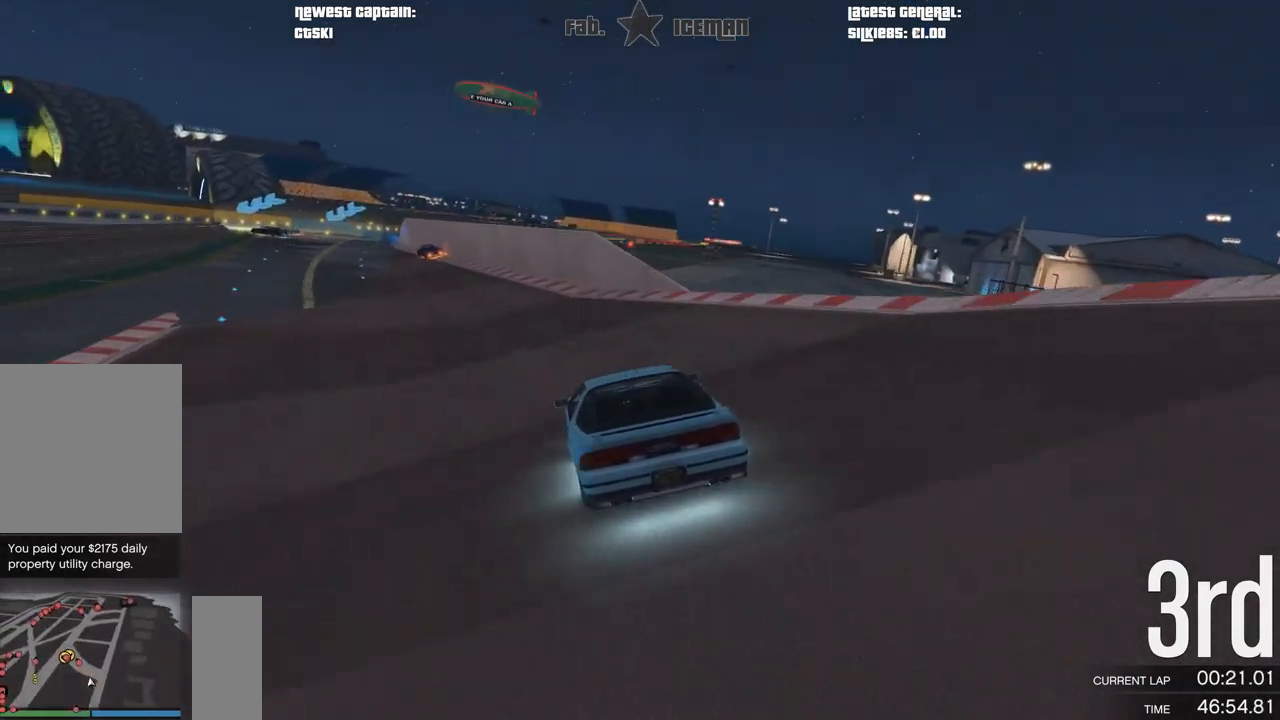
{"buttons": ["R2"], "left_stick": "down-left", "right_stick": "center", "events": [[188, "left_stick", "down-left"], [375, "left_stick", "center"], [479, "left_stick", "down-left"]]}
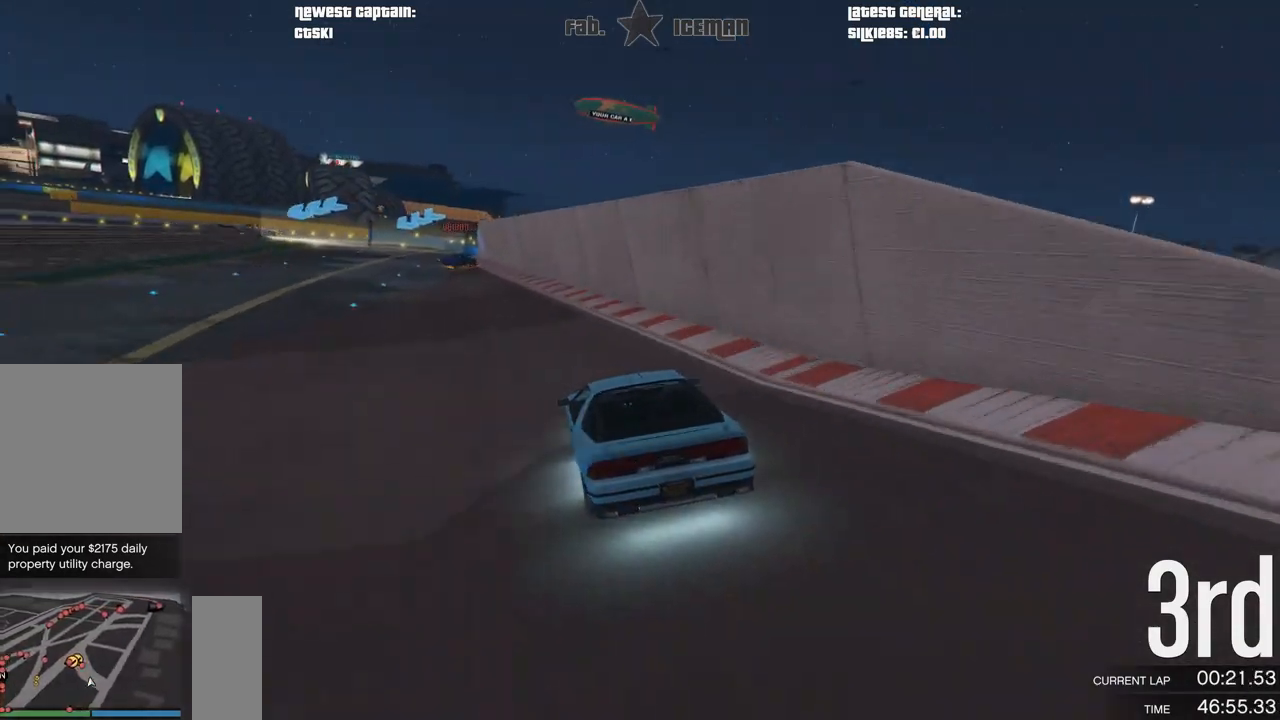
{"buttons": ["L2"], "left_stick": "center", "right_stick": "center", "events": [[125, "L2", "down"], [125, "left_stick", "center"], [167, "R2", "up"], [375, "left_stick", "down-left"], [500, "left_stick", "center"]]}
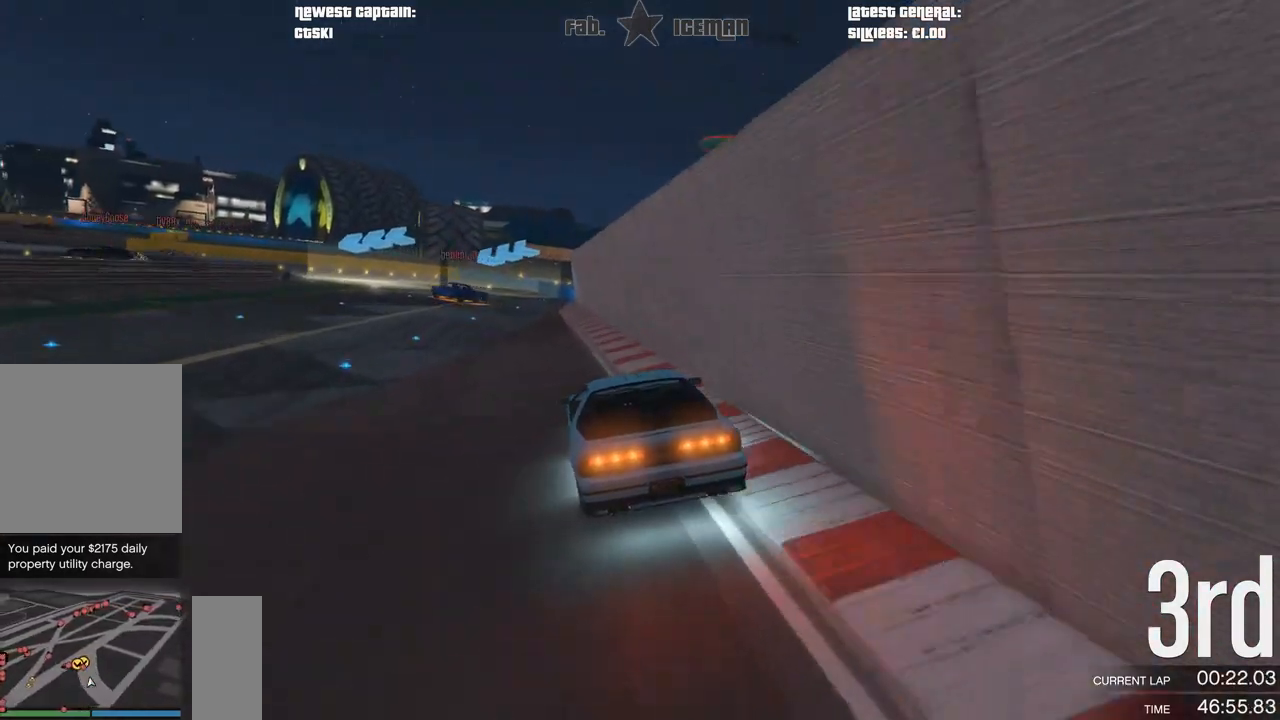
{"buttons": ["L2"], "left_stick": "down-left", "right_stick": "center", "events": [[396, "left_stick", "down-left"]]}
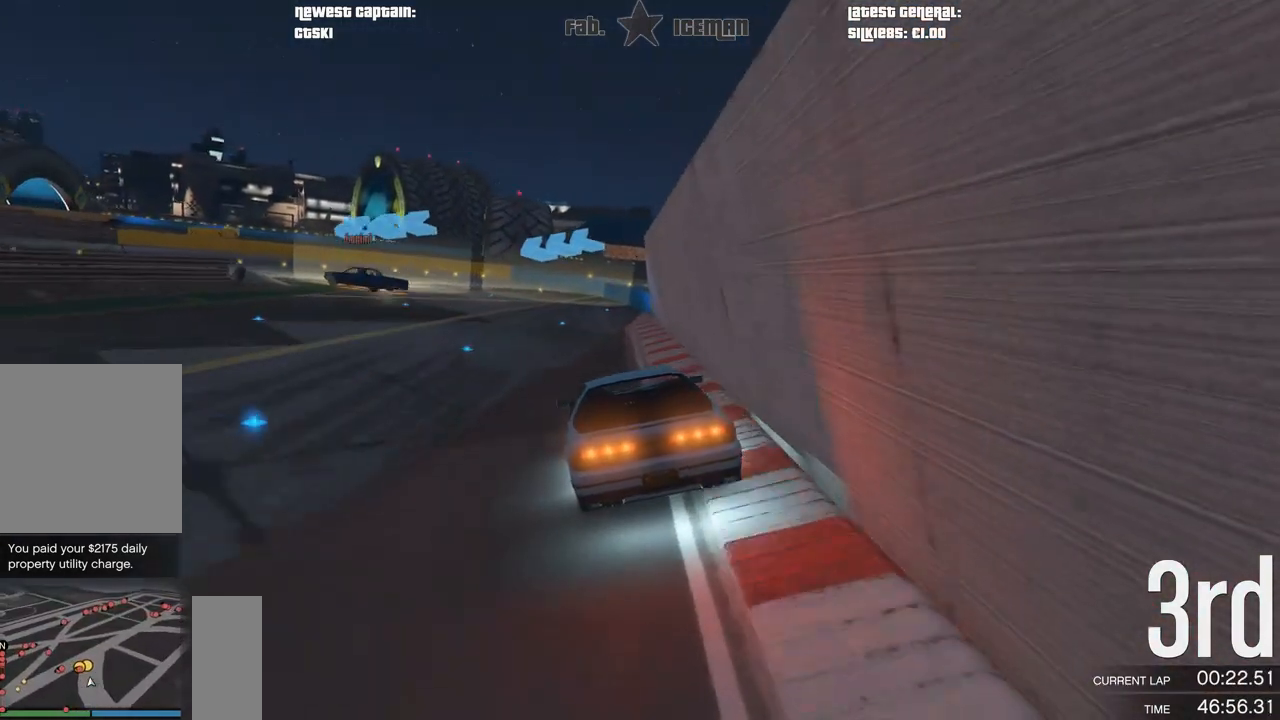
{"buttons": [], "left_stick": "center", "right_stick": "center", "events": [[83, "L2", "up"], [167, "left_stick", "center"], [229, "left_stick", "down-left"], [458, "left_stick", "center"]]}
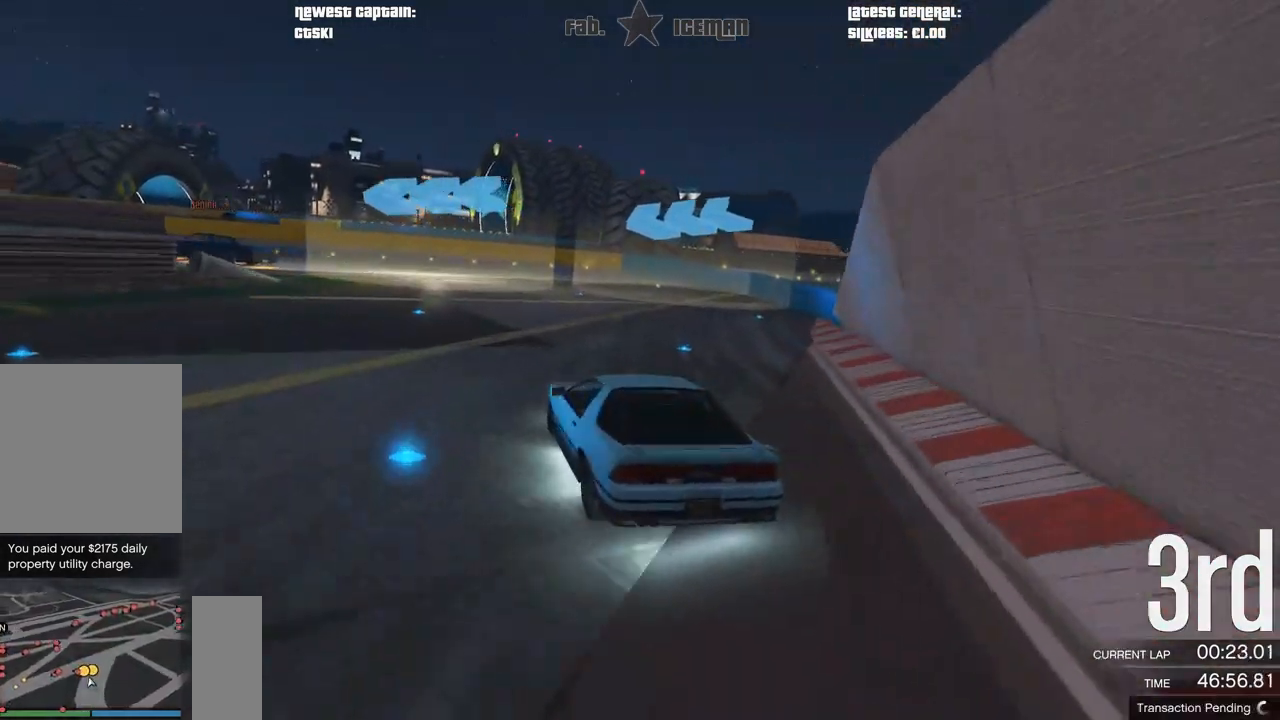
{"buttons": [], "left_stick": "down-left", "right_stick": "center", "events": [[62, "left_stick", "down-left"]]}
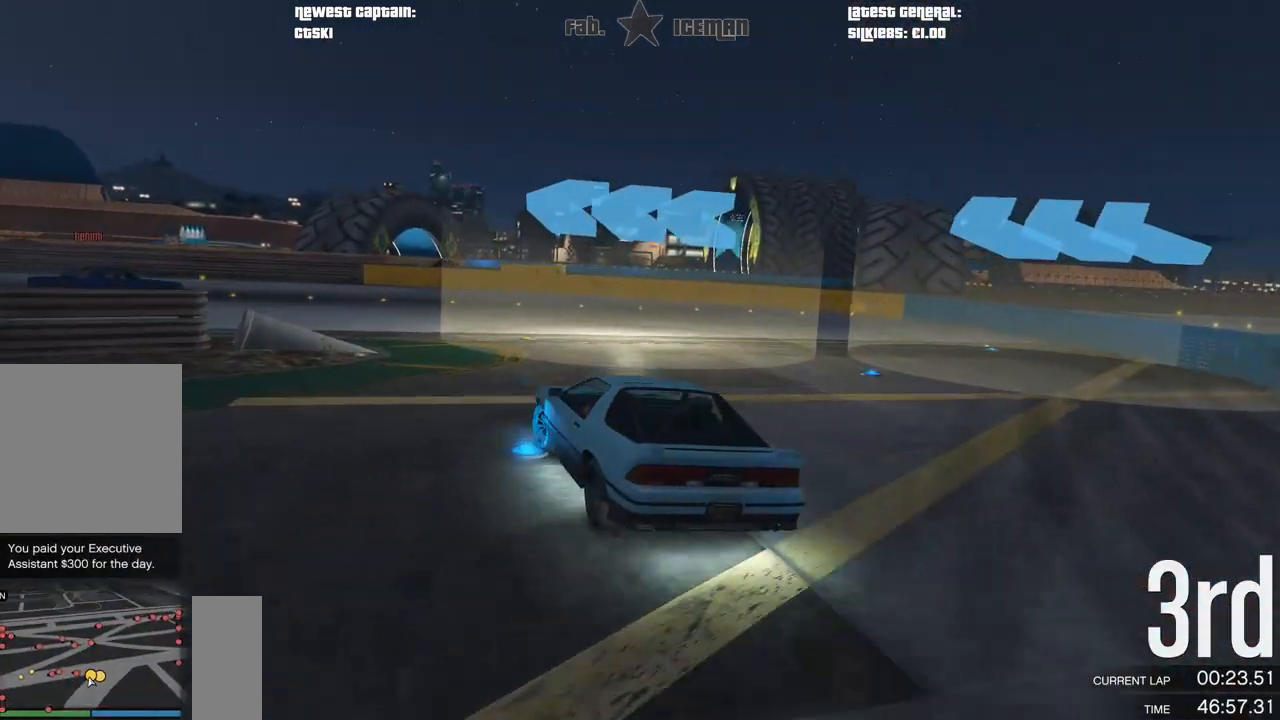
{"buttons": ["R2"], "left_stick": "down-left", "right_stick": "center"}
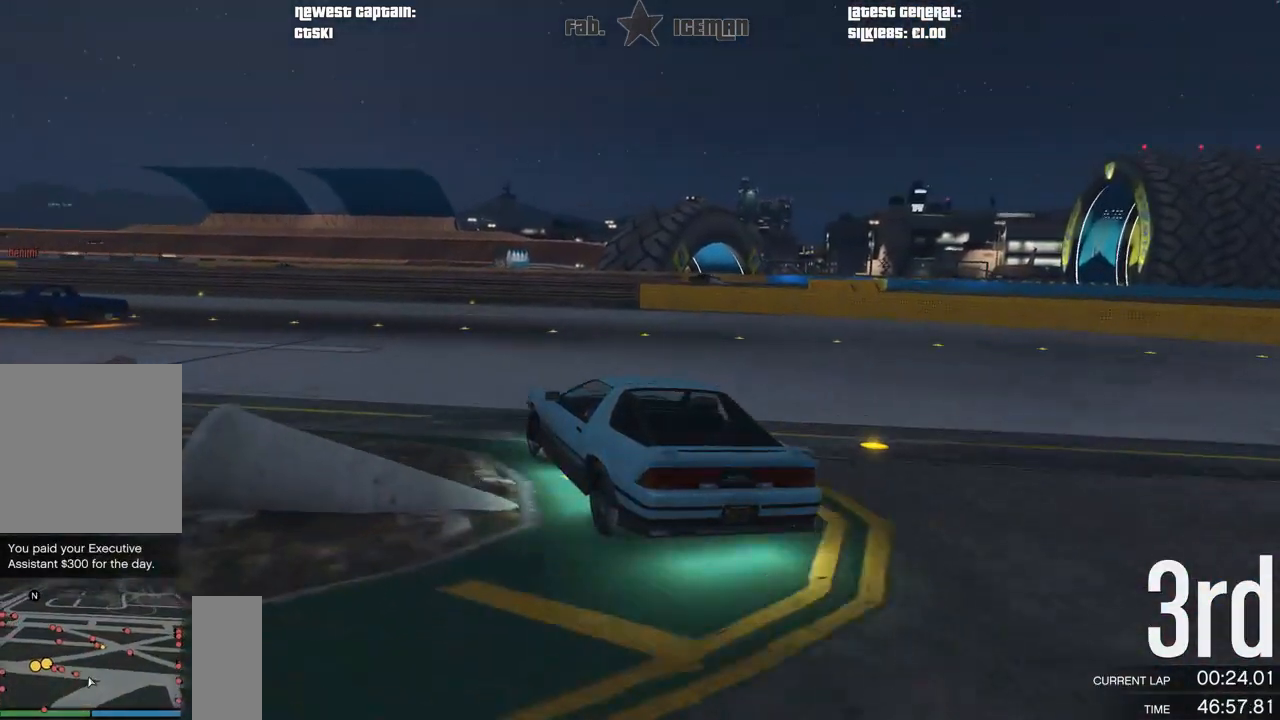
{"buttons": ["R2"], "left_stick": "down-left", "right_stick": "center", "events": []}